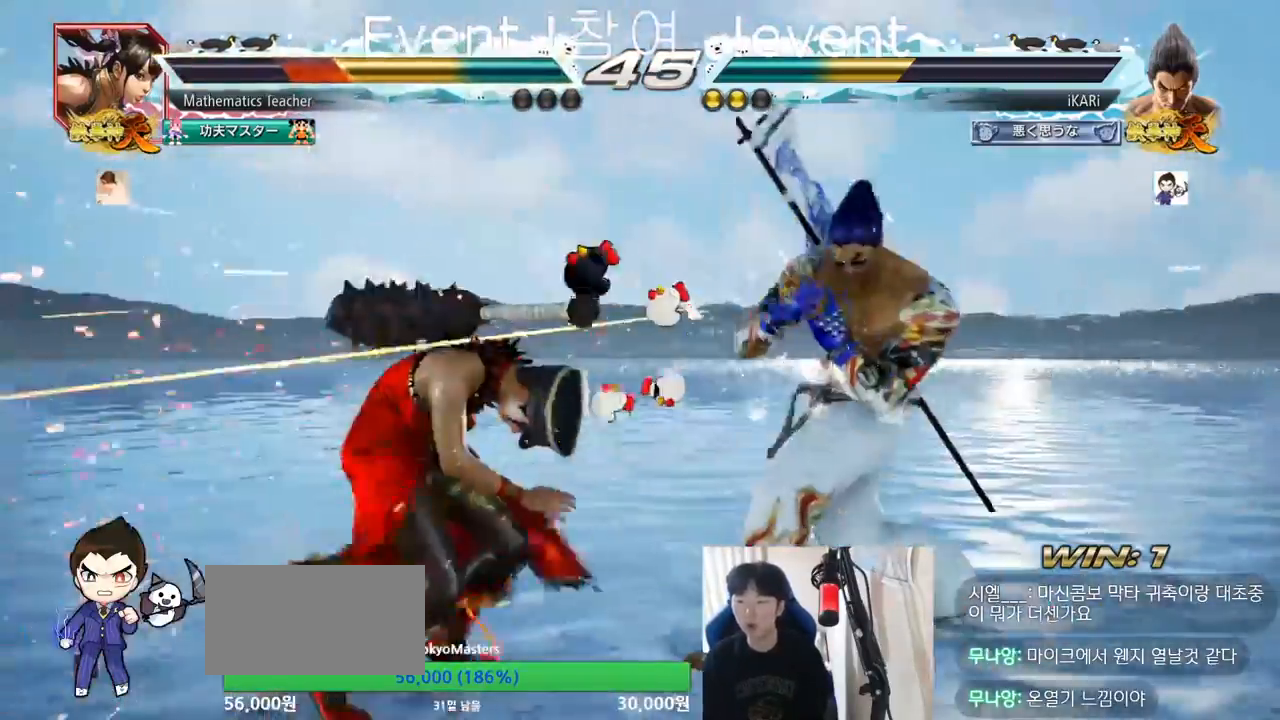
Gameplay with a controller (arcade stick); each line is a JSON object with the inputs held at the frame after it. "events" lists button and stick changes between this image and that frame as [ms after this image, input, new state], when the widget could be followed in between. Not read: L3 R3.
{"buttons": [], "left_stick": "center", "events": [[184, "left_stick", "down-left"], [251, "left_stick", "center"]]}
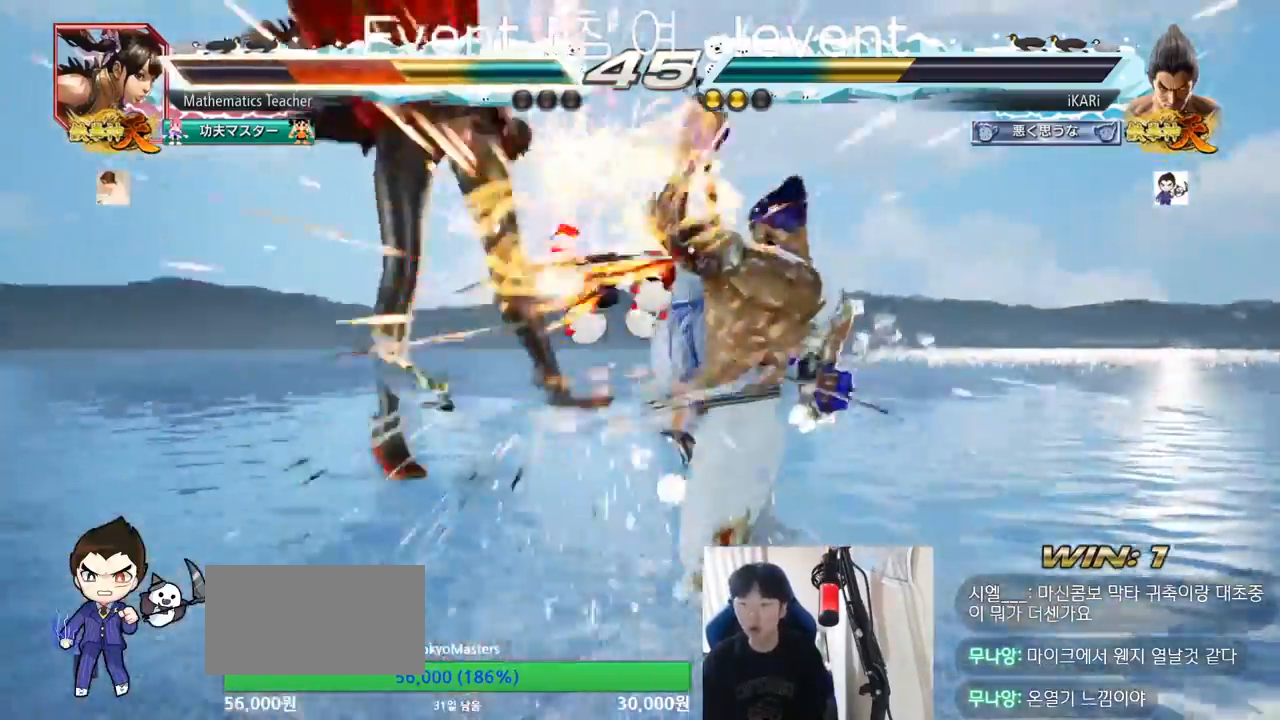
{"buttons": [], "left_stick": "center", "events": [[334, "left_stick", "down-left"], [417, "left_stick", "center"]]}
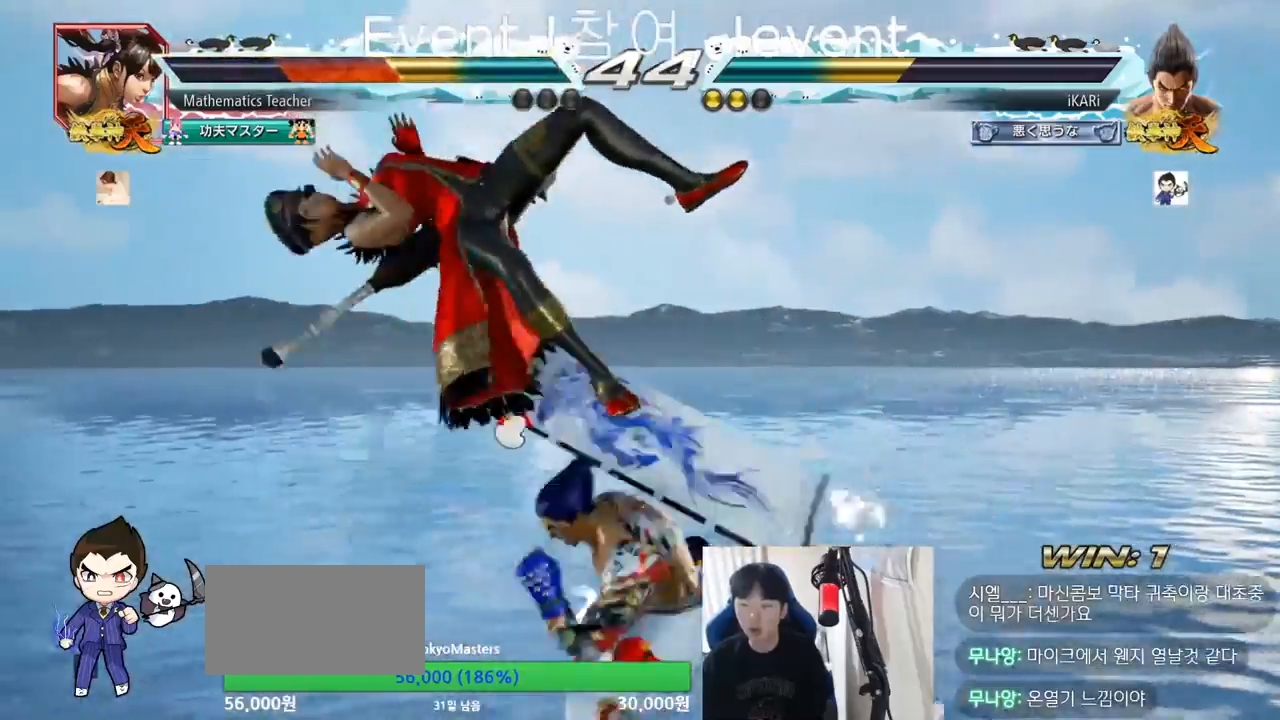
{"buttons": [], "left_stick": "left", "events": [[284, "left_stick", "left"], [334, "left_stick", "center"], [484, "left_stick", "left"]]}
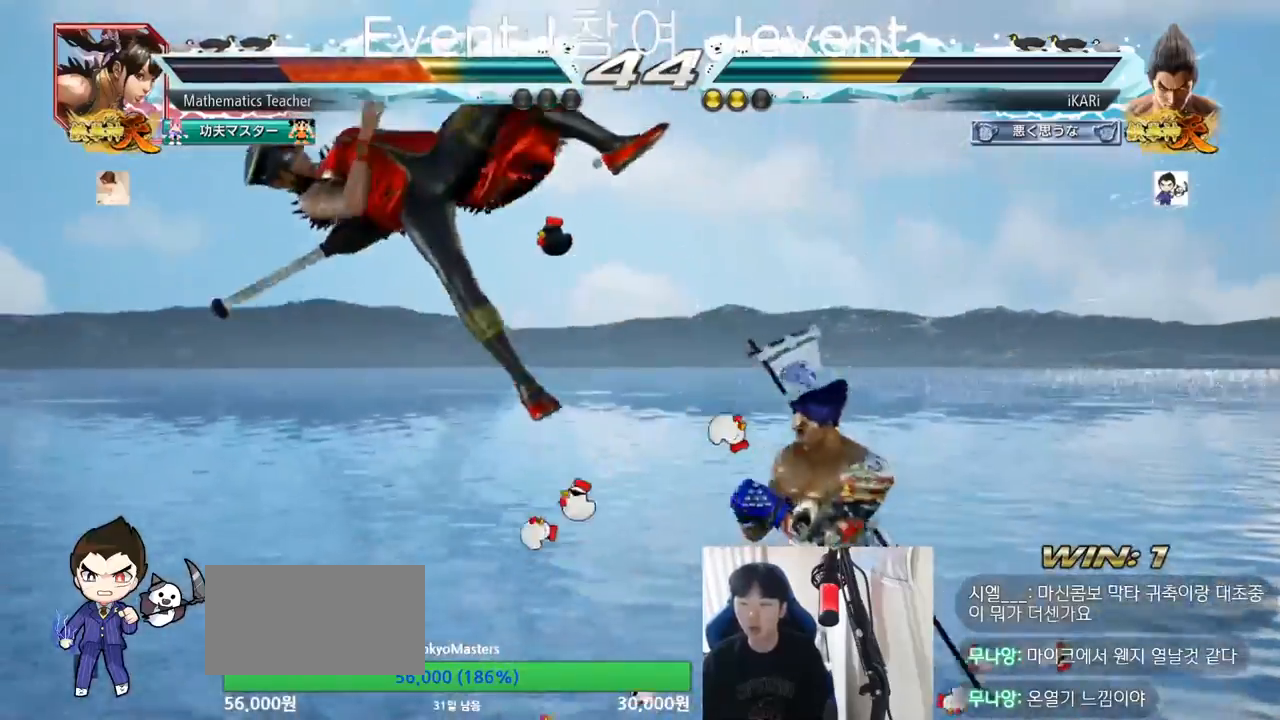
{"buttons": [], "left_stick": "center", "events": [[33, "left_stick", "center"], [83, "SQUARE", "down"], [133, "SQUARE", "up"]]}
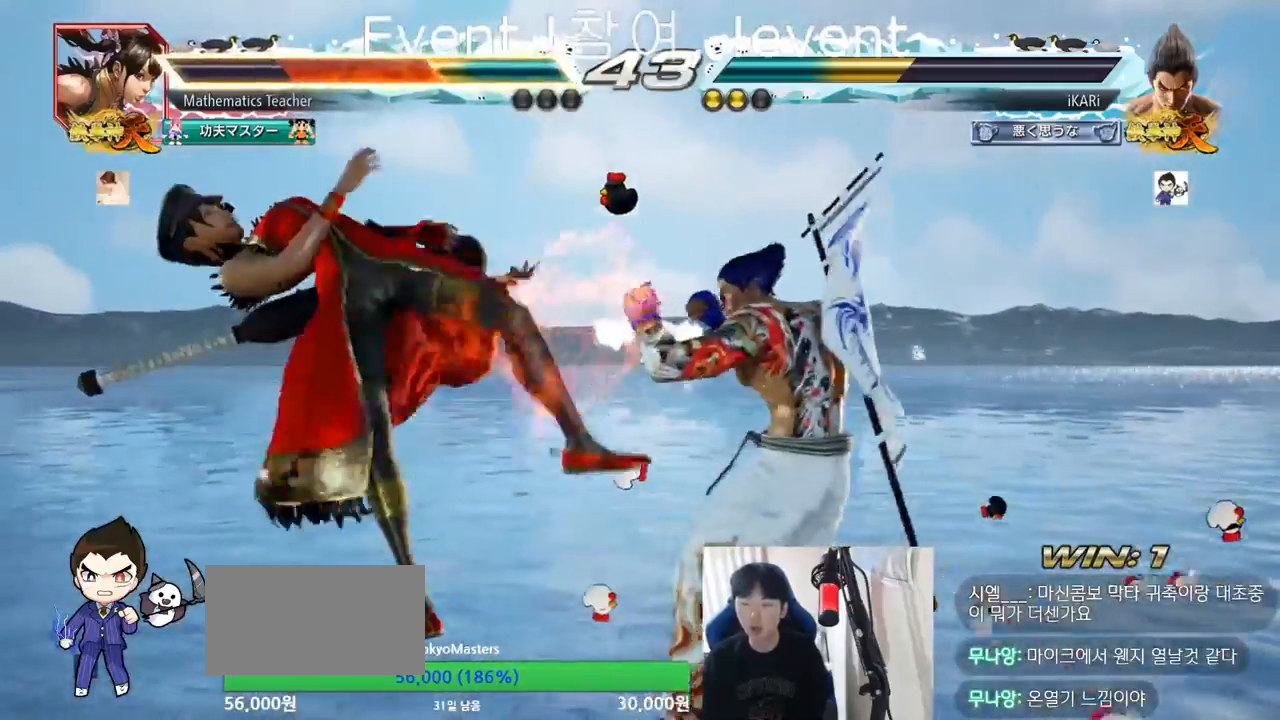
{"buttons": [], "left_stick": "center", "events": [[117, "left_stick", "down"], [201, "left_stick", "center"], [217, "CIRCLE", "down"], [251, "CIRCLE", "up"]]}
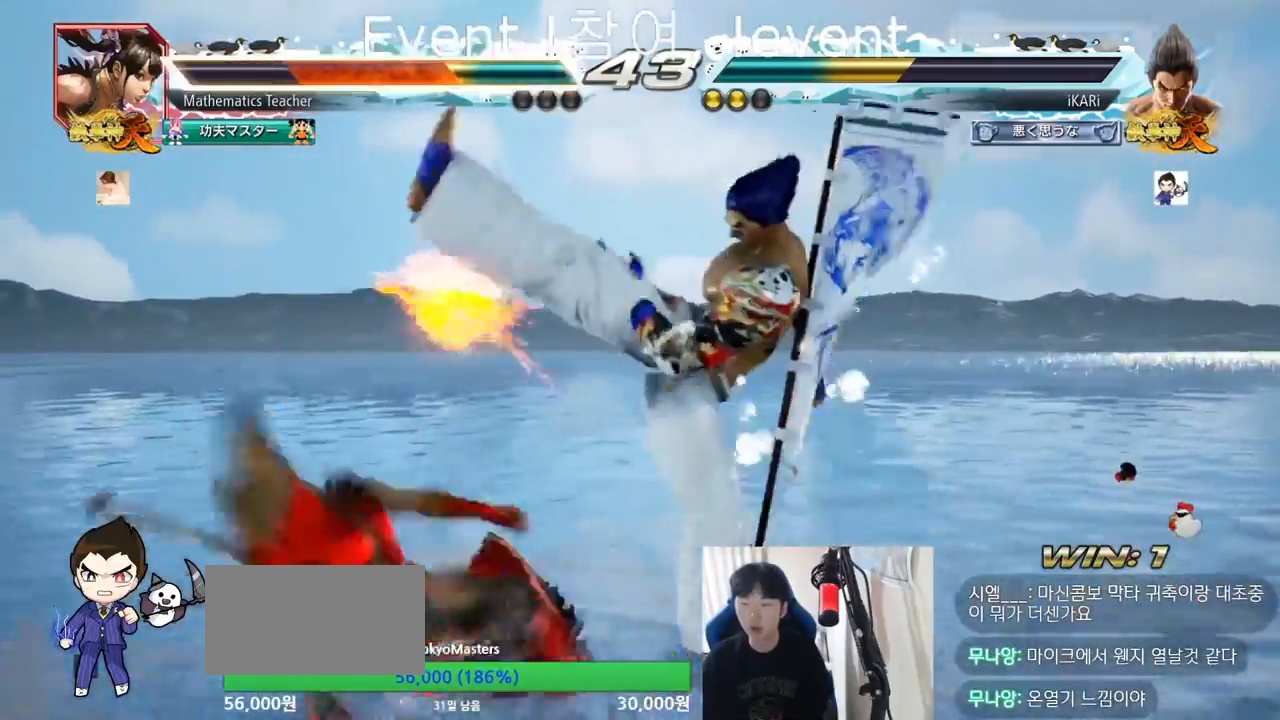
{"buttons": [], "left_stick": "right", "events": [[351, "TRIANGLE", "down"], [351, "left_stick", "right"], [401, "TRIANGLE", "up"], [467, "SQUARE", "down"], [501, "SQUARE", "up"]]}
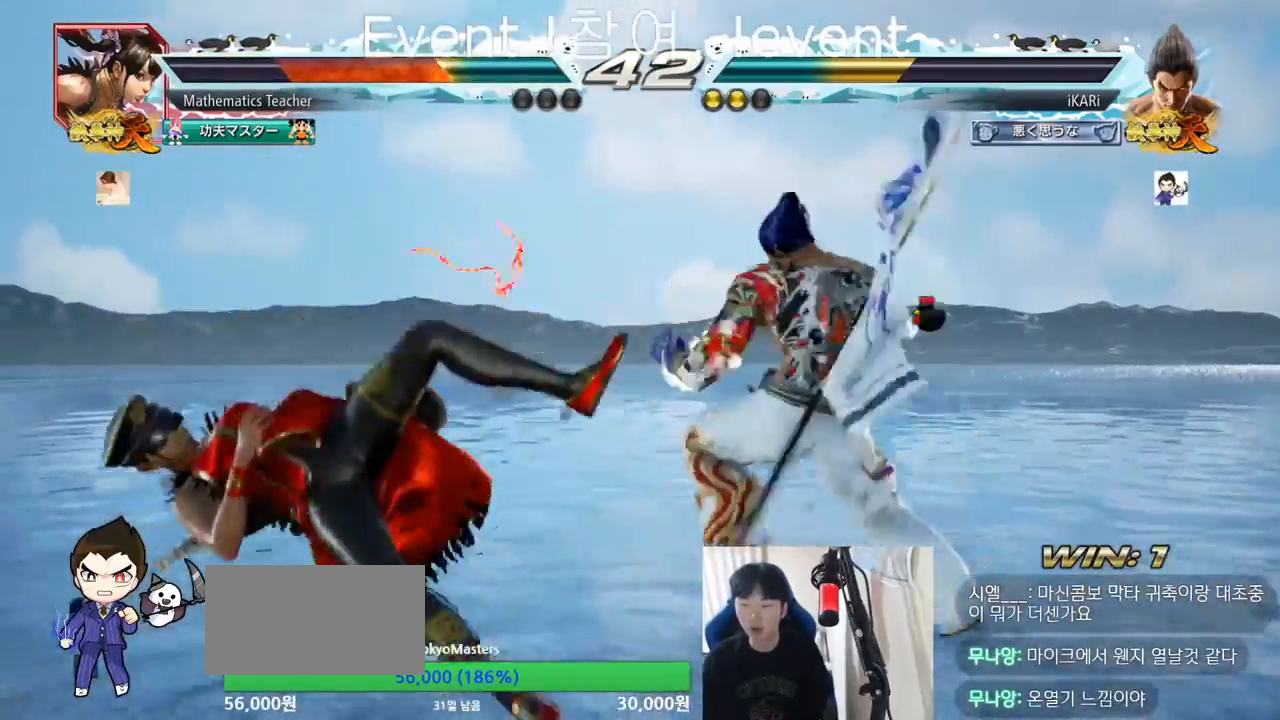
{"buttons": ["TRIANGLE"], "left_stick": "right", "events": [[50, "SQUARE", "down"], [117, "SQUARE", "up"], [167, "SQUARE", "down"], [183, "TRIANGLE", "down"], [200, "SQUARE", "up"], [233, "TRIANGLE", "up"], [283, "TRIANGLE", "down"]]}
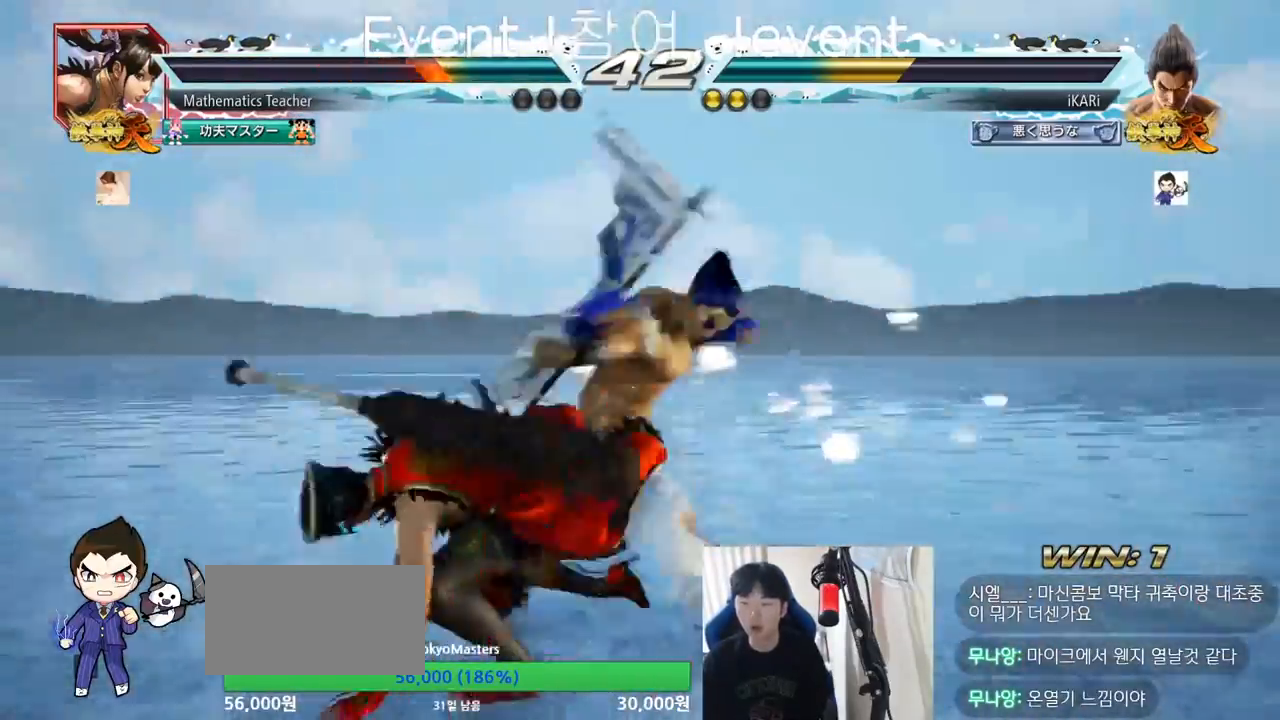
{"buttons": [], "left_stick": "right", "events": [[50, "TRIANGLE", "up"], [117, "left_stick", "center"], [334, "left_stick", "right"]]}
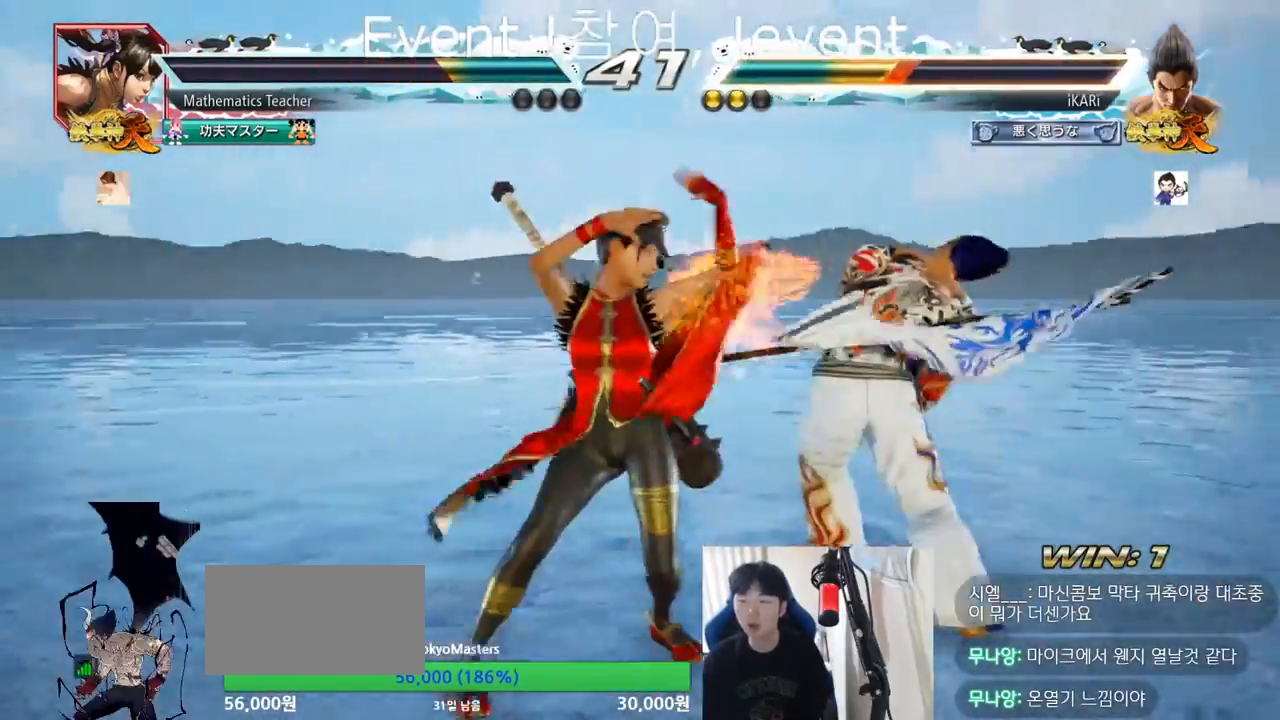
{"buttons": [], "left_stick": "right", "events": []}
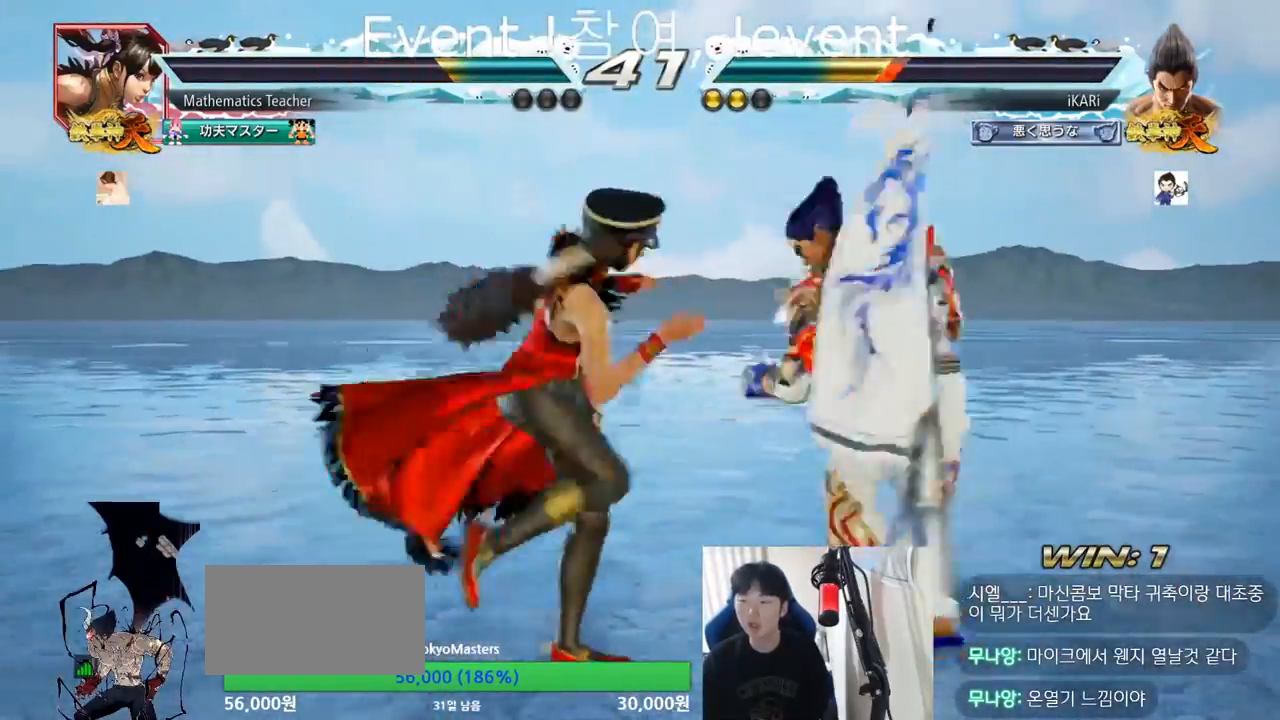
{"buttons": [], "left_stick": "down-right", "events": [[401, "left_stick", "down-right"]]}
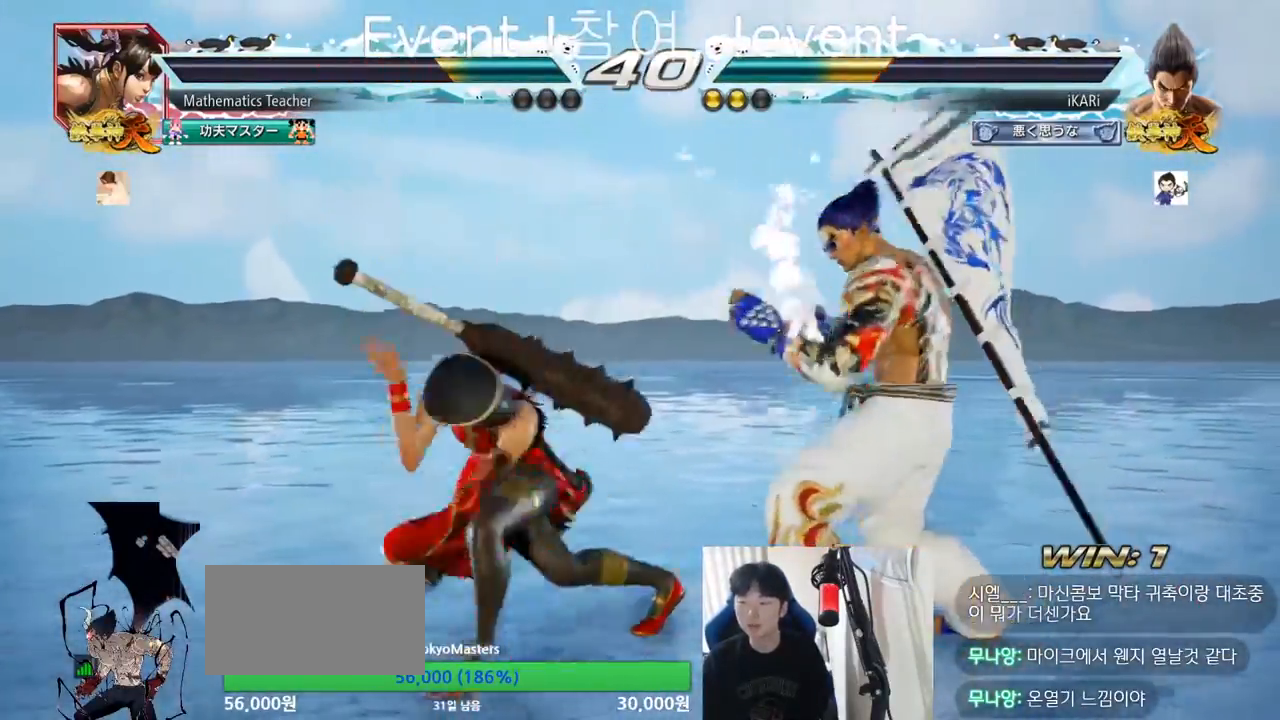
{"buttons": [], "left_stick": "right", "events": [[16, "left_stick", "down"], [250, "left_stick", "center"], [317, "left_stick", "right"], [367, "left_stick", "center"], [434, "left_stick", "right"]]}
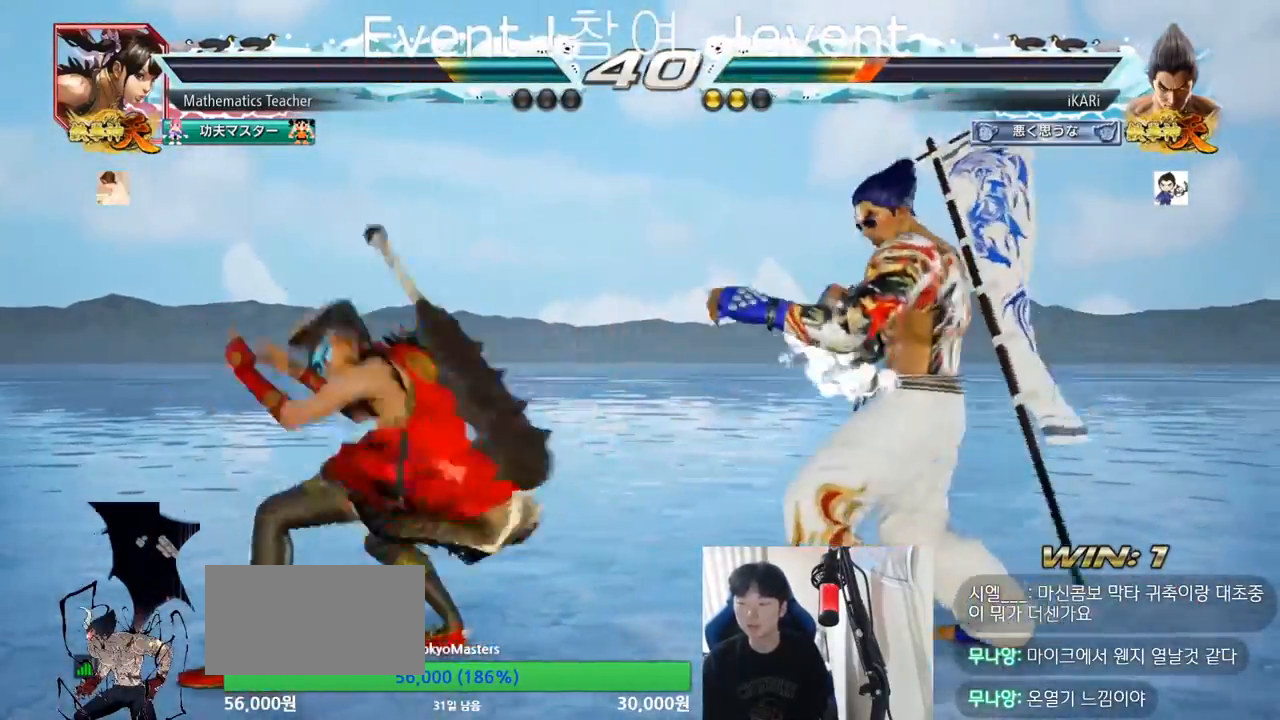
{"buttons": [], "left_stick": "down", "events": [[84, "left_stick", "down"]]}
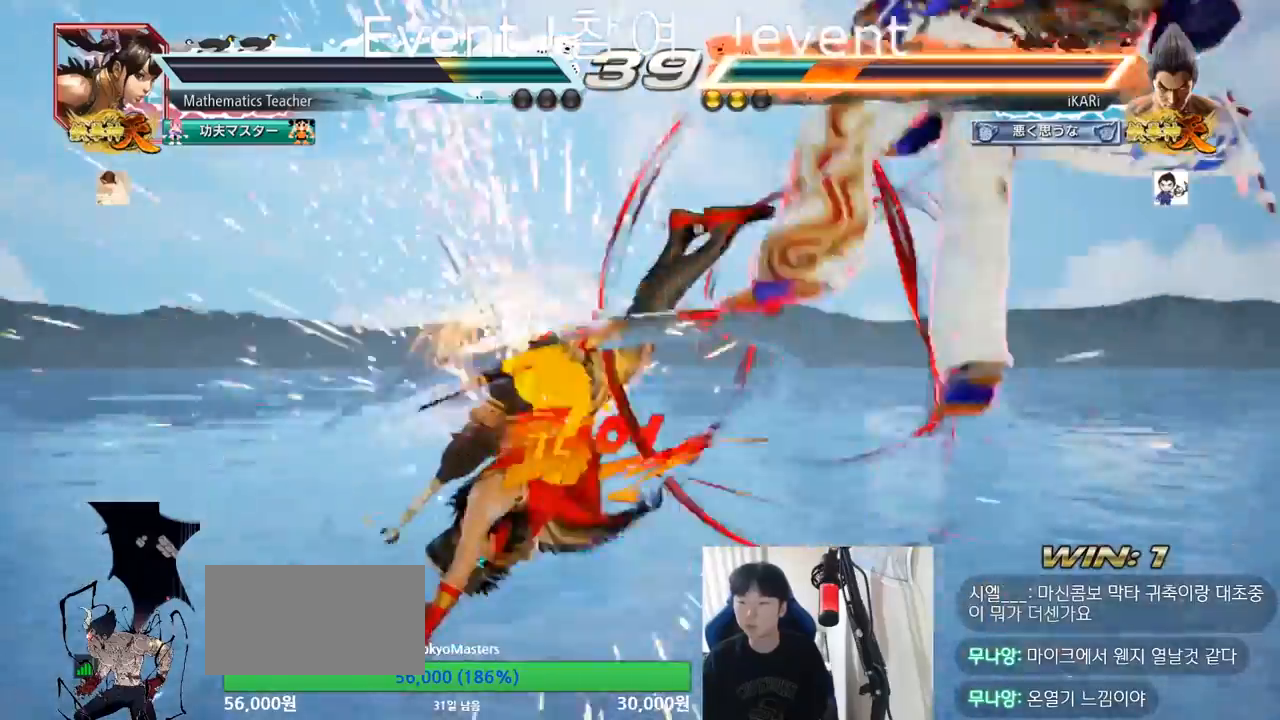
{"buttons": [], "left_stick": "center", "events": [[16, "left_stick", "center"]]}
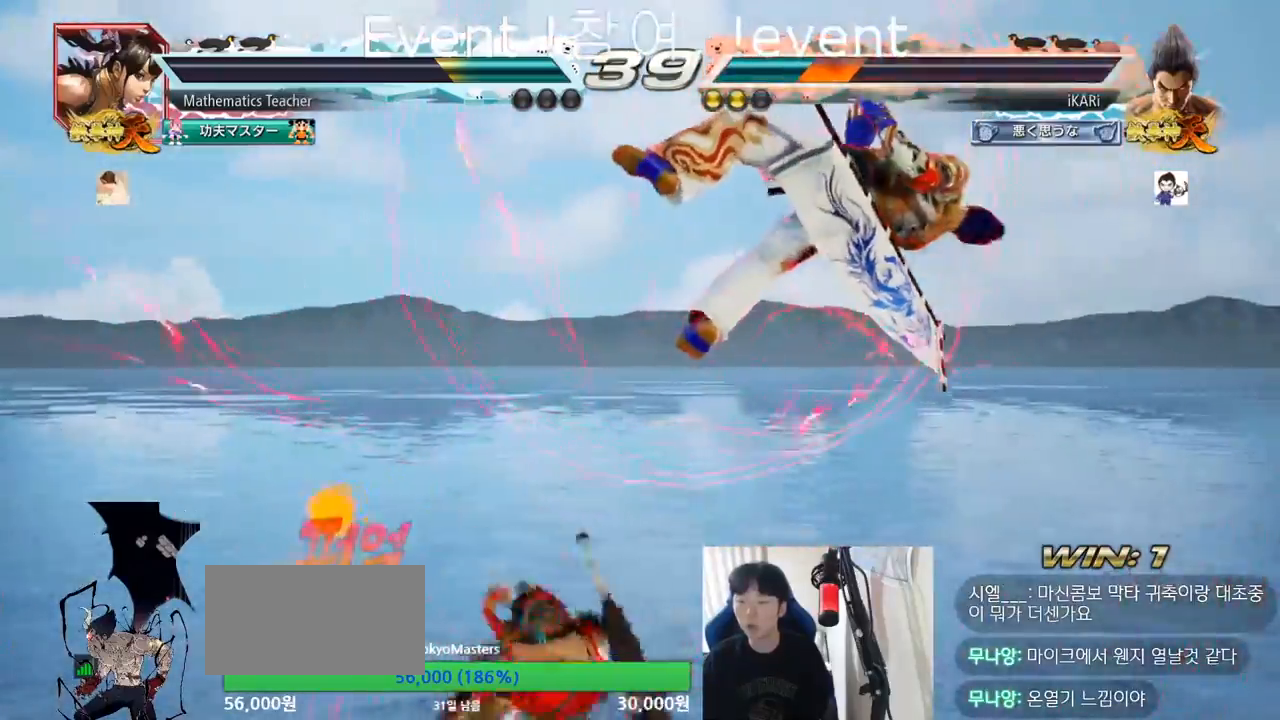
{"buttons": [], "left_stick": "center", "events": []}
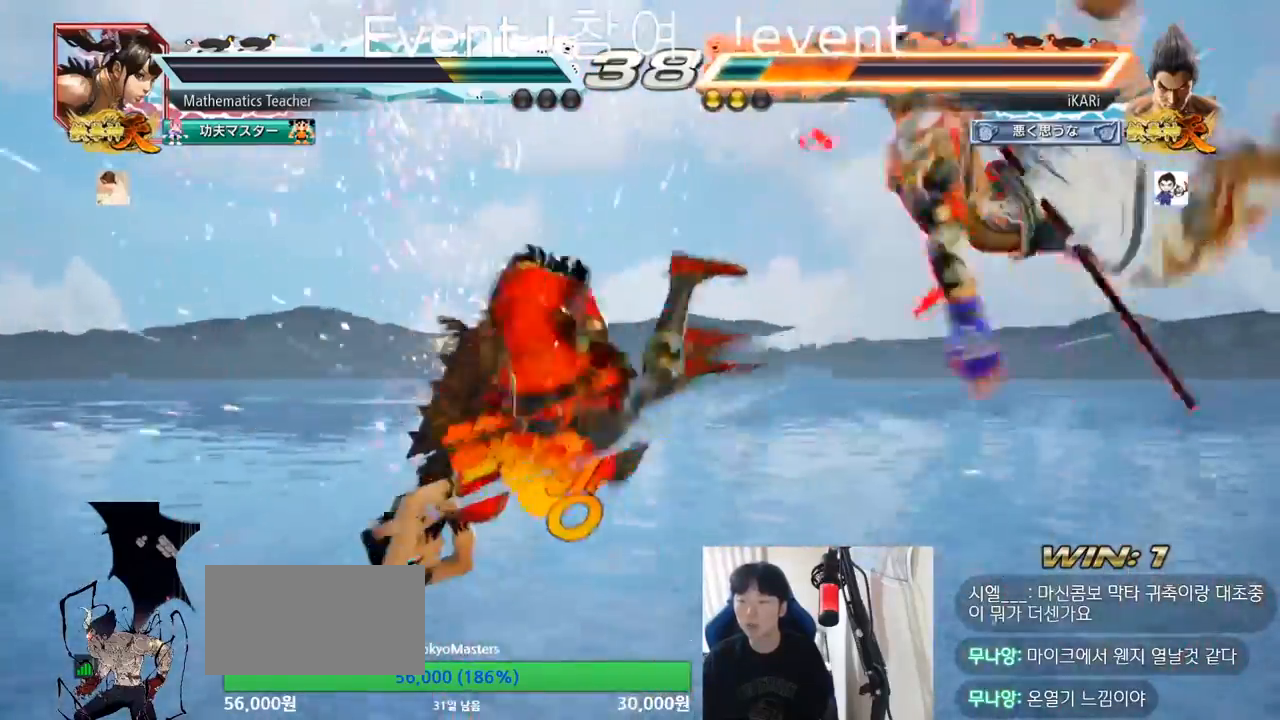
{"buttons": [], "left_stick": "center", "events": []}
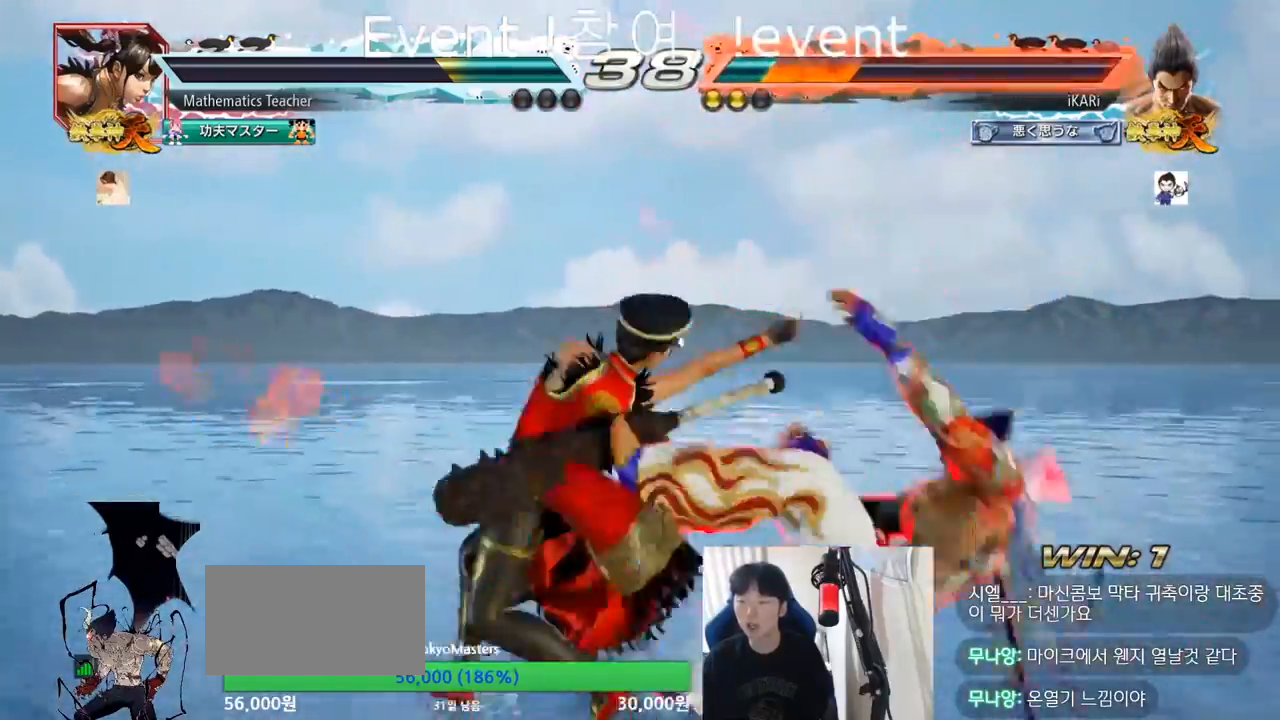
{"buttons": ["CROSS"], "left_stick": "center", "events": [[501, "CROSS", "down"]]}
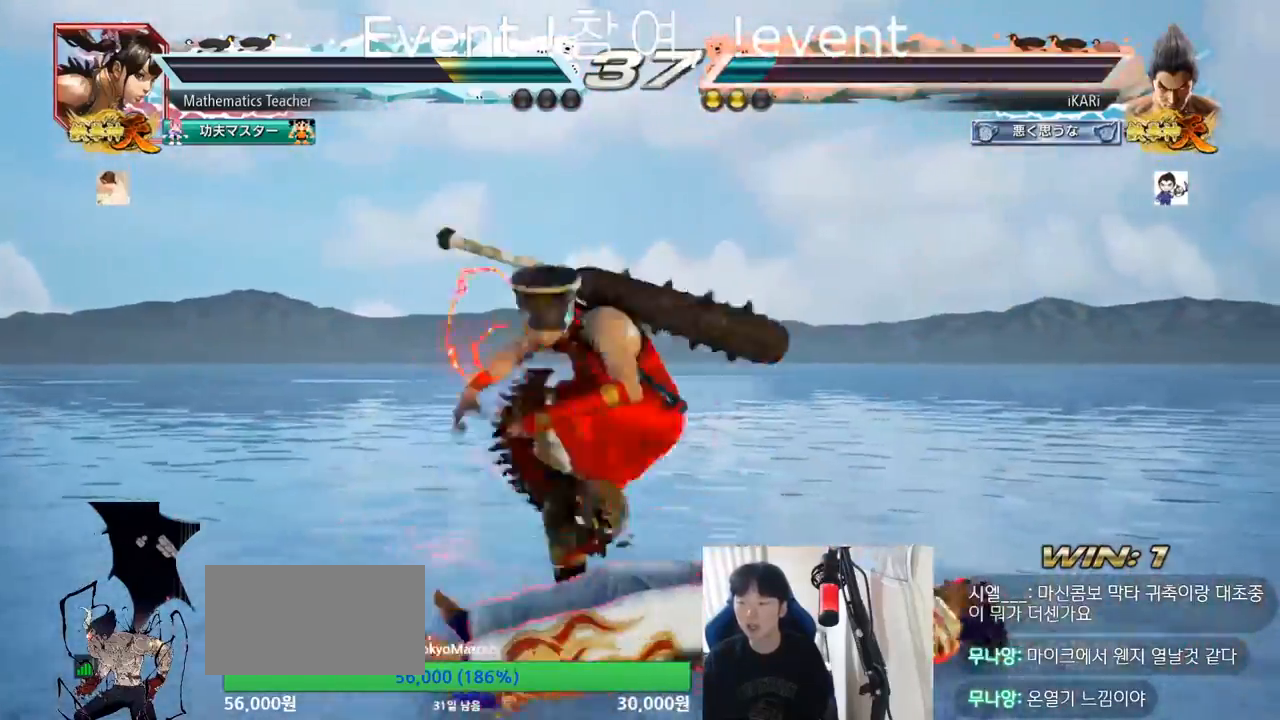
{"buttons": [], "left_stick": "right", "events": [[16, "CIRCLE", "down"], [66, "CIRCLE", "up"], [66, "CROSS", "up"], [167, "TRIANGLE", "down"], [217, "TRIANGLE", "up"], [367, "left_stick", "right"]]}